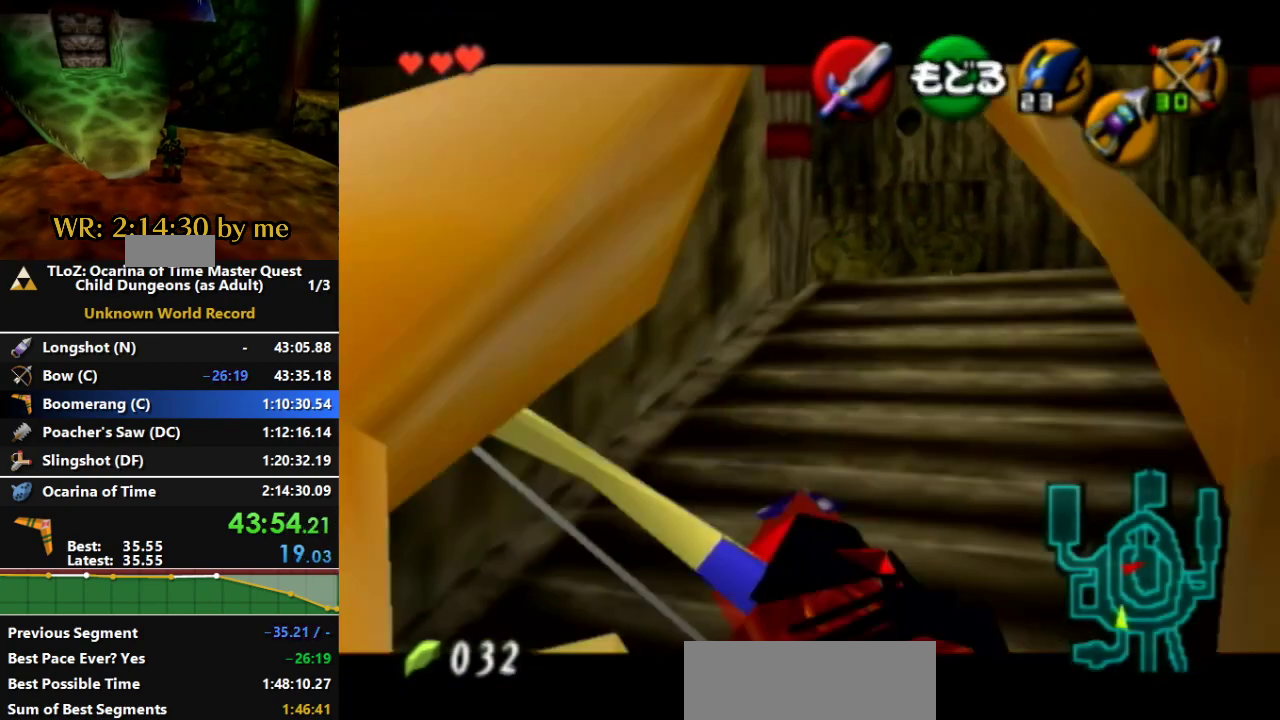
Gameplay with a controller (Nintendo layout); each line is a JSON object with the inputs held at the frame after it. "events" lists button and stick changes between this image and that frame as [ms after this image, input, new state], when the widget could be followed in between. Not read: A L3 R1 R3 X Y.
{"buttons": [], "left_stick": "center", "right_stick": "center", "events": []}
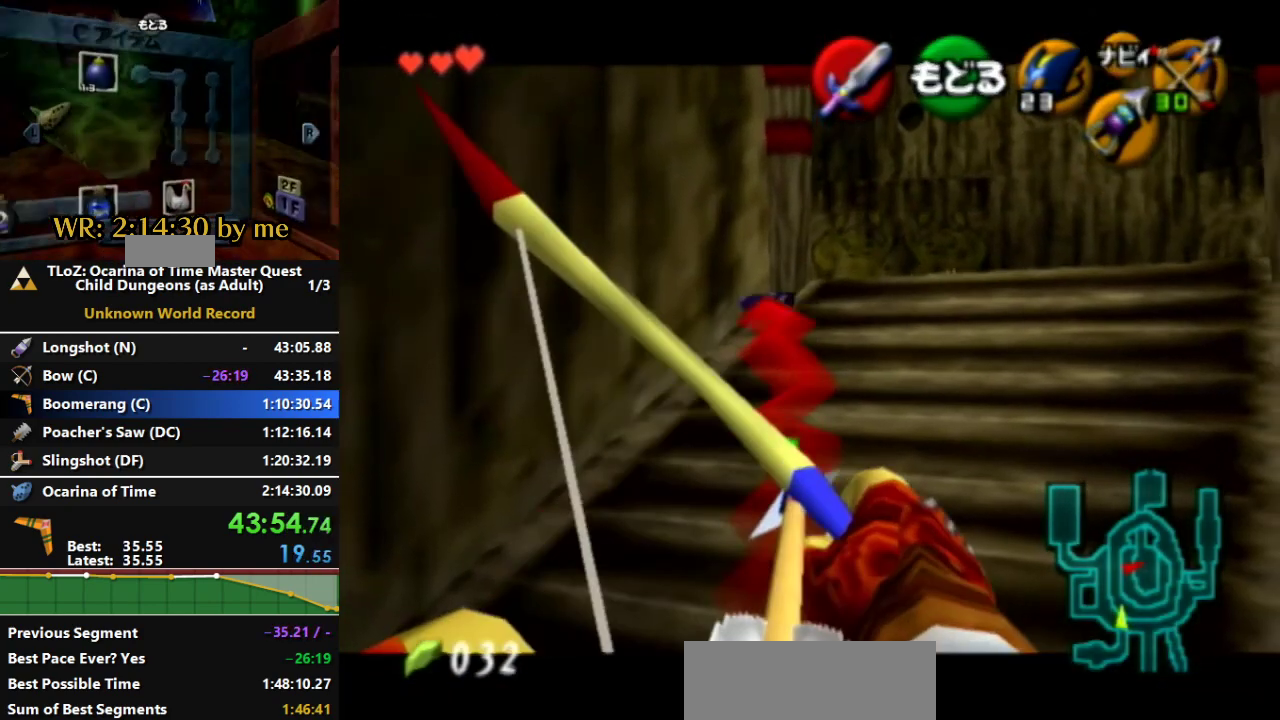
{"buttons": ["Z"], "left_stick": "center", "right_stick": "center", "events": [[267, "Z", "down"]]}
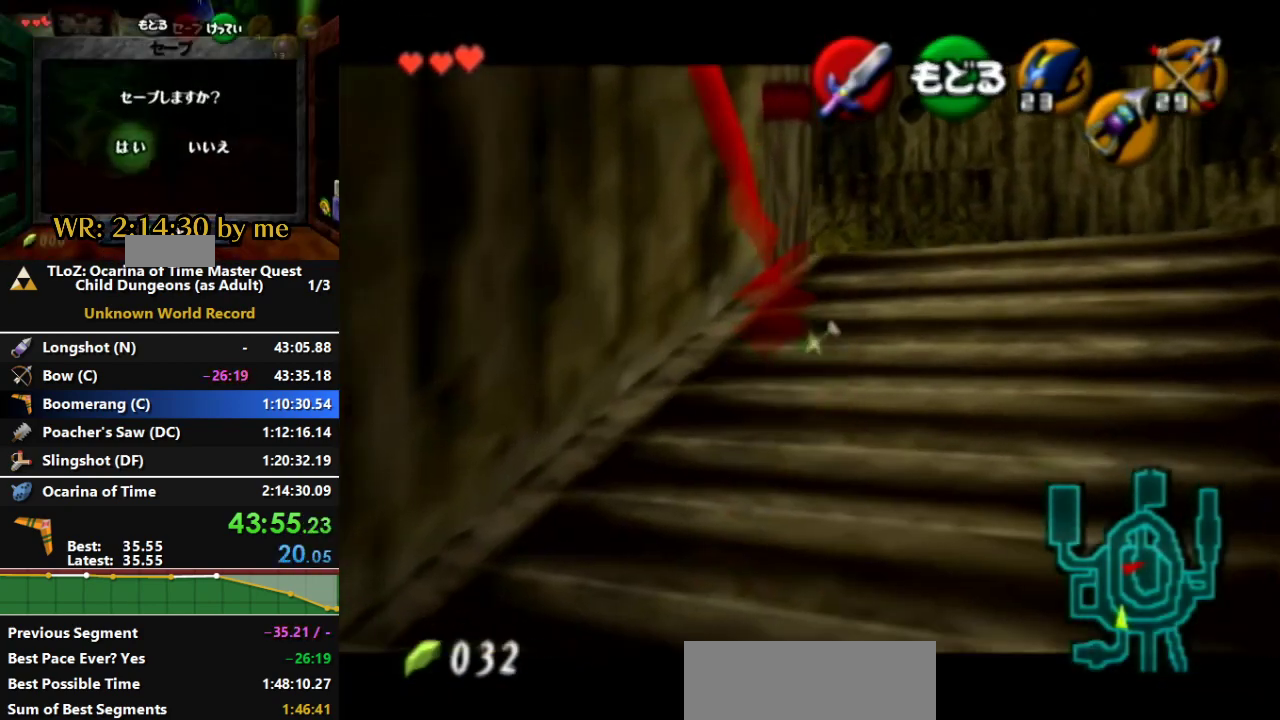
{"buttons": ["Z"], "left_stick": "center", "right_stick": "center", "events": []}
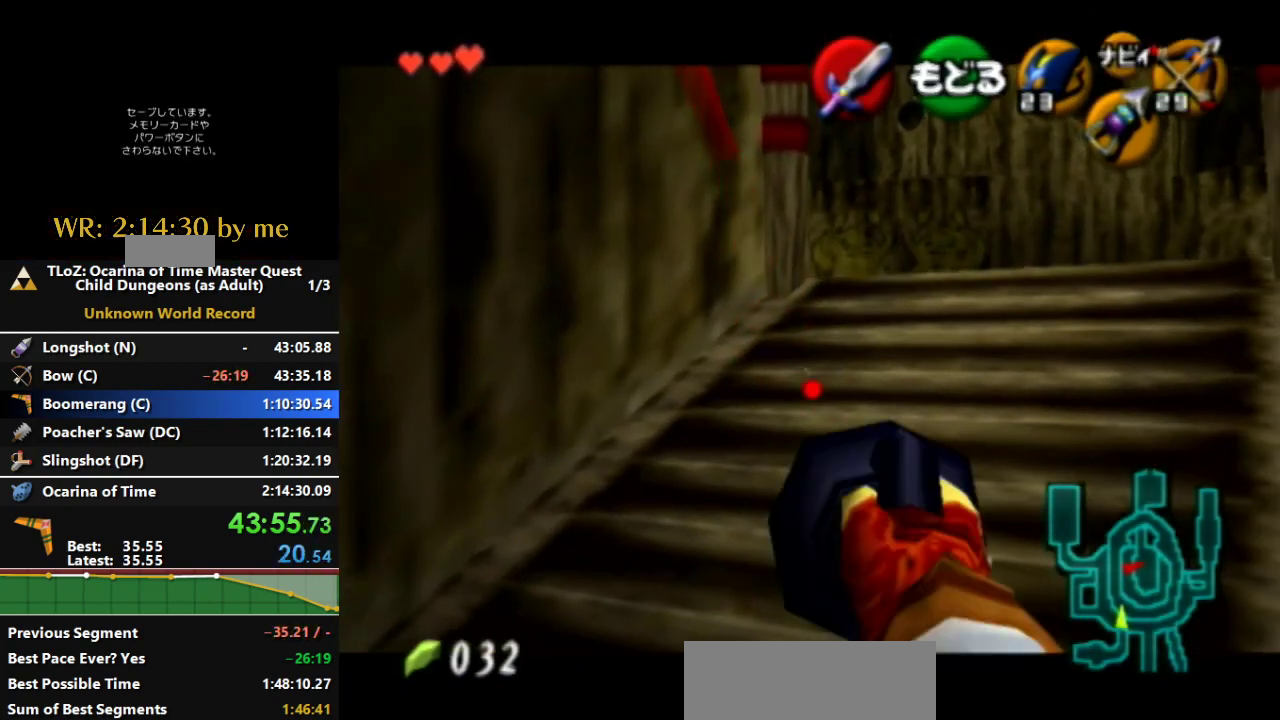
{"buttons": ["Z"], "left_stick": "center", "right_stick": "center", "events": []}
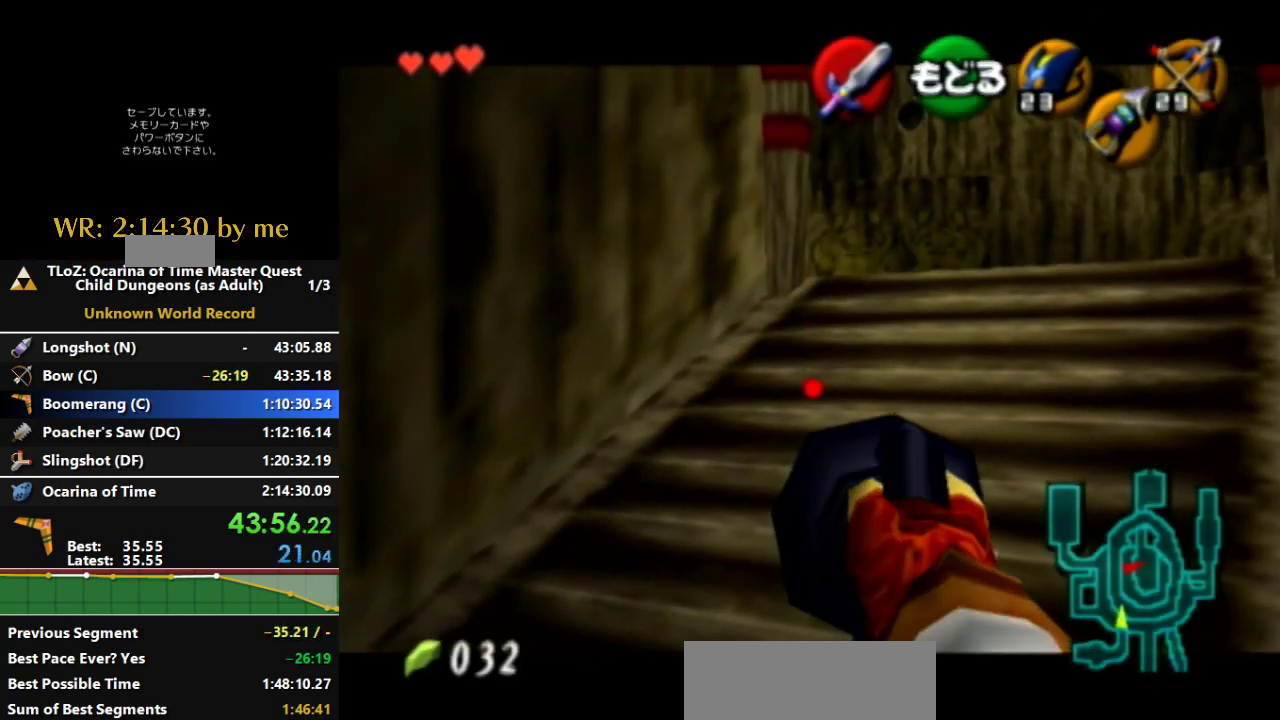
{"buttons": [], "left_stick": "center", "right_stick": "center", "events": [[400, "Z", "up"]]}
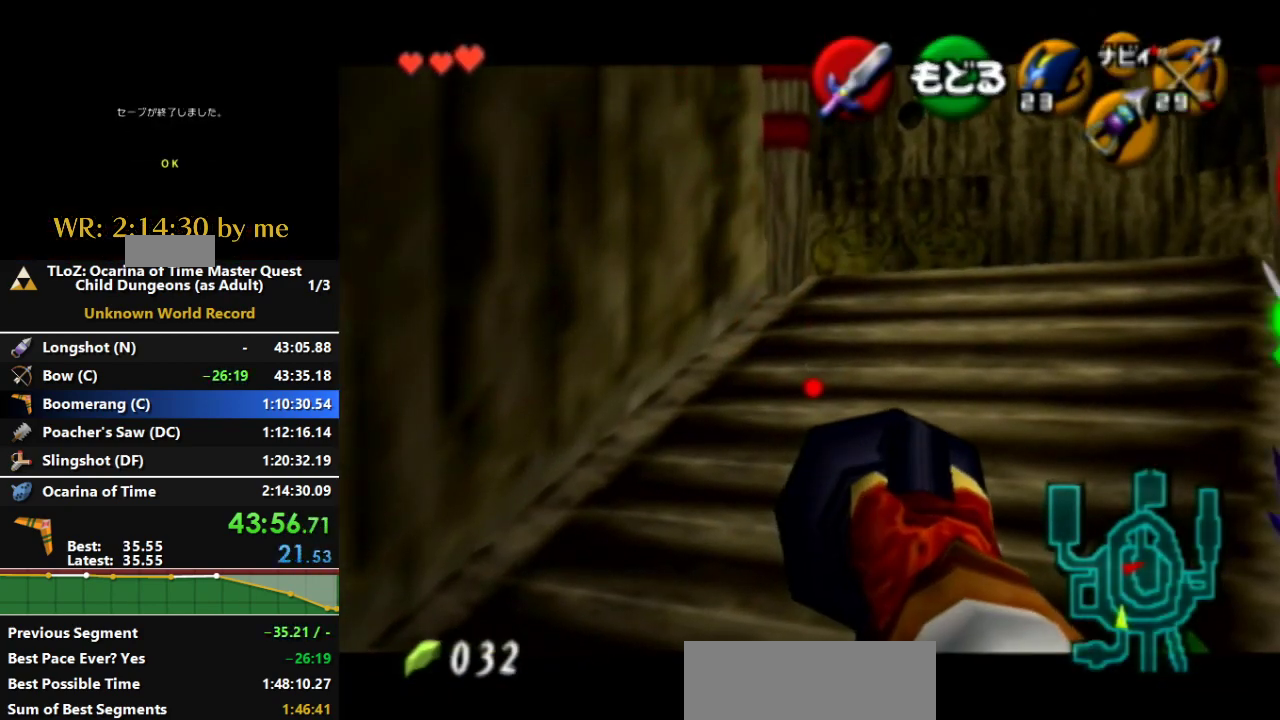
{"buttons": [], "left_stick": "center", "right_stick": "center", "events": []}
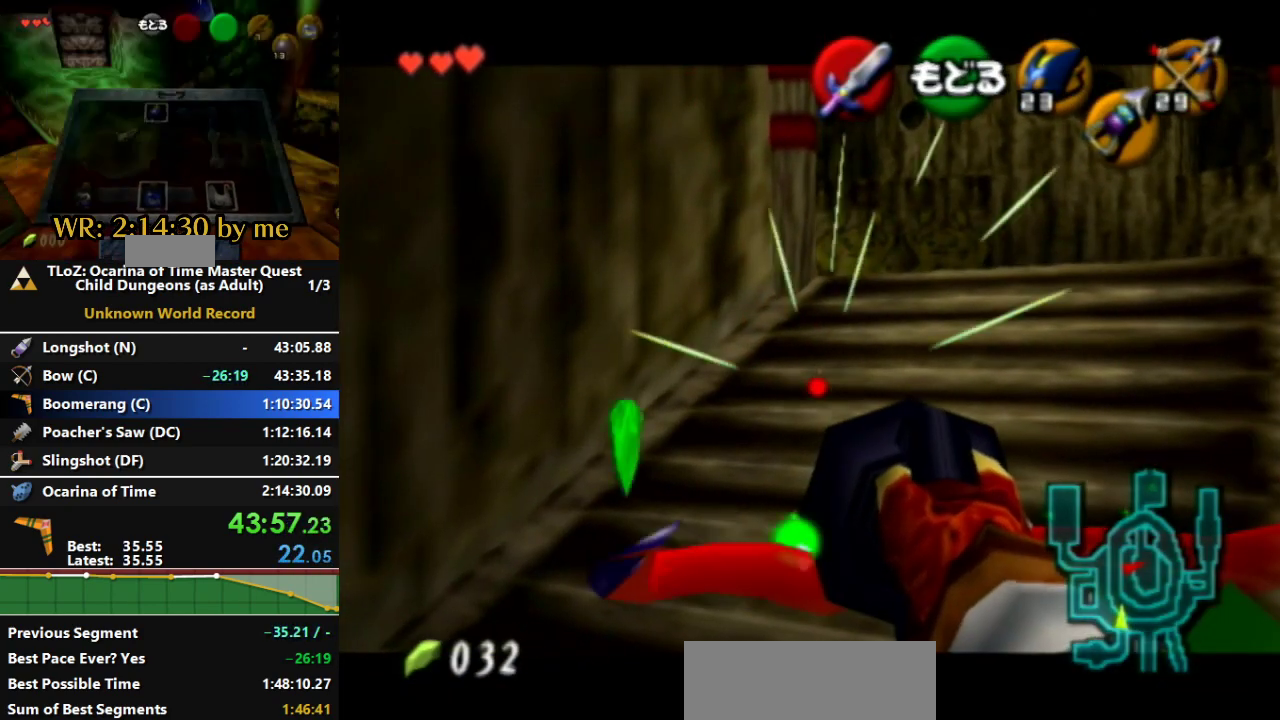
{"buttons": [], "left_stick": "center", "right_stick": "center", "events": [[33, "left_stick", "down-right"], [133, "L1", "down"], [200, "left_stick", "center"], [333, "L1", "up"]]}
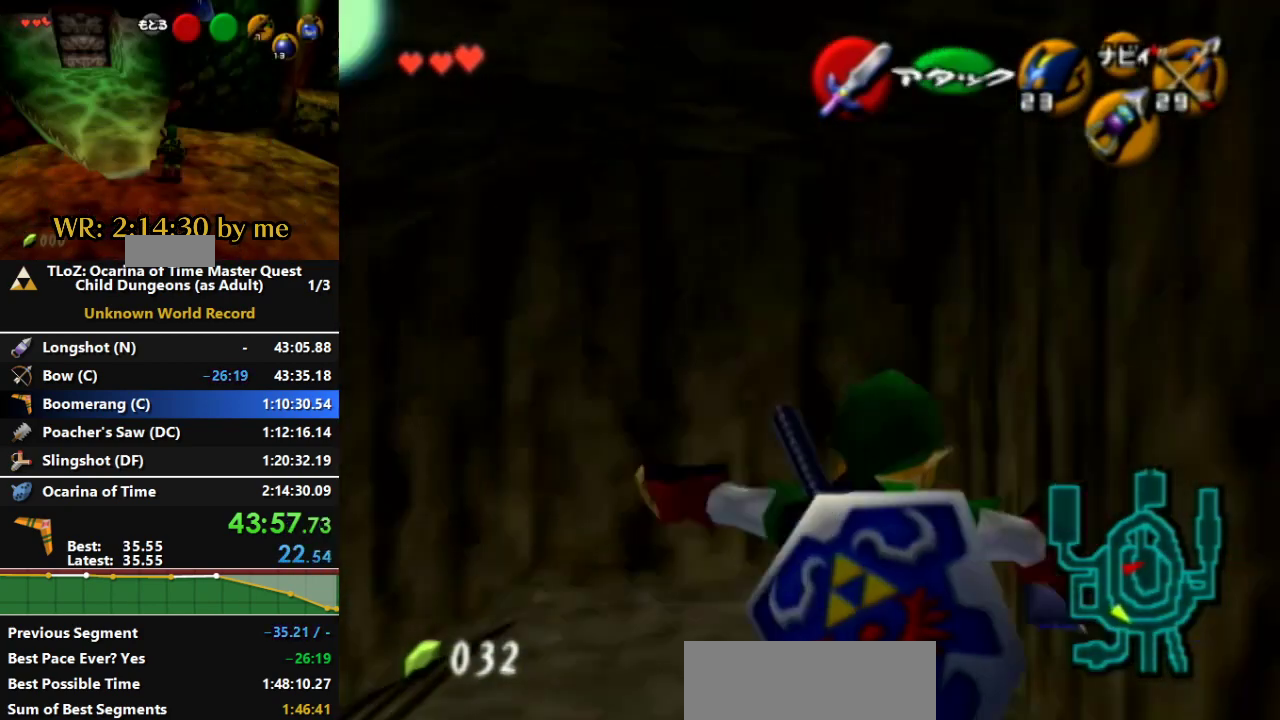
{"buttons": [], "left_stick": "center", "right_stick": "center", "events": []}